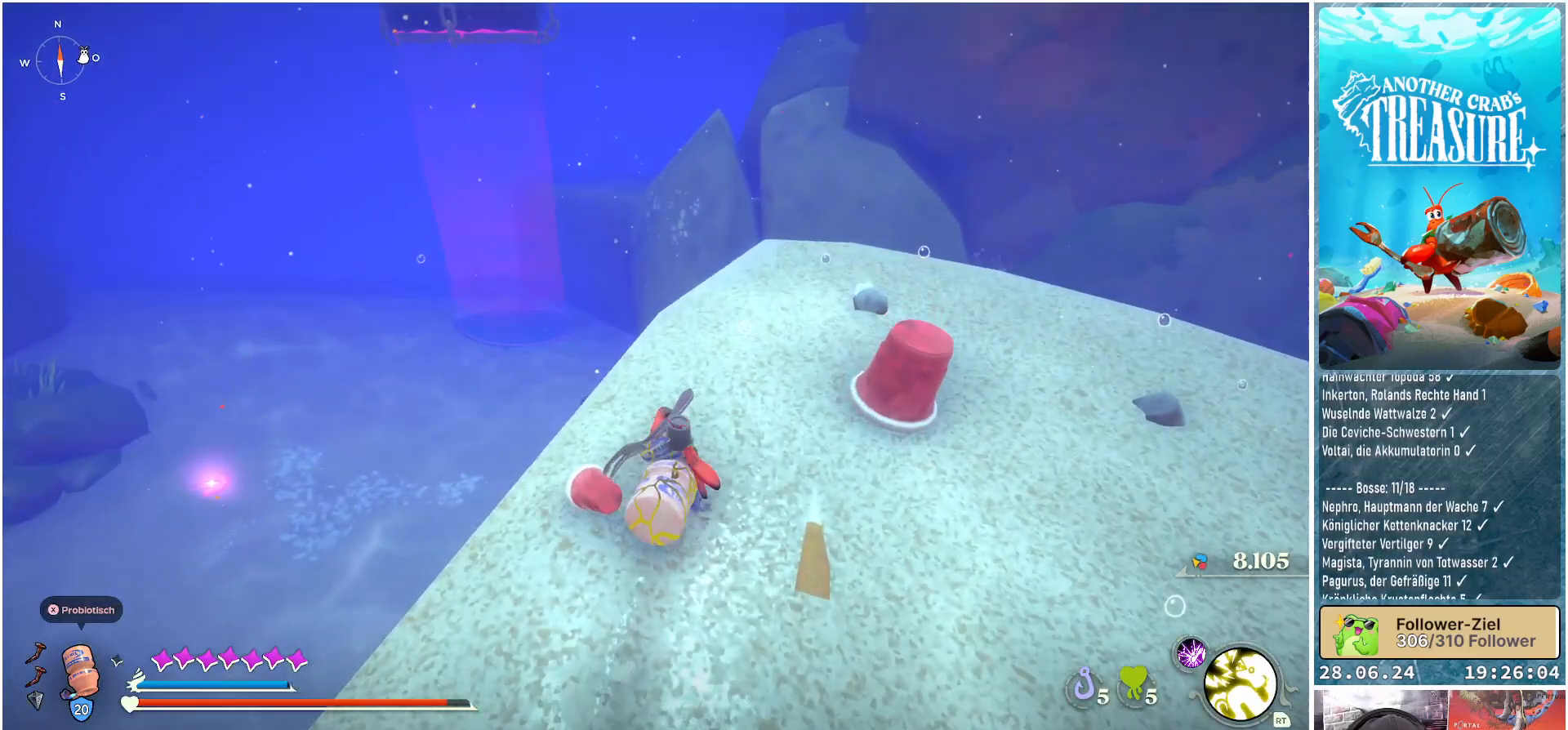
Gameplay with a controller (Xbox layout); each line is a JSON object with the inputs held at the frame after it. "events" lists button and stick changes between this image and that frame as [ms after this image, input, new state], when the widget could be followed in between. Not read: L3.
{"buttons": [], "left_stick": "center", "right_stick": "center", "events": [[33, "left_stick", "center"]]}
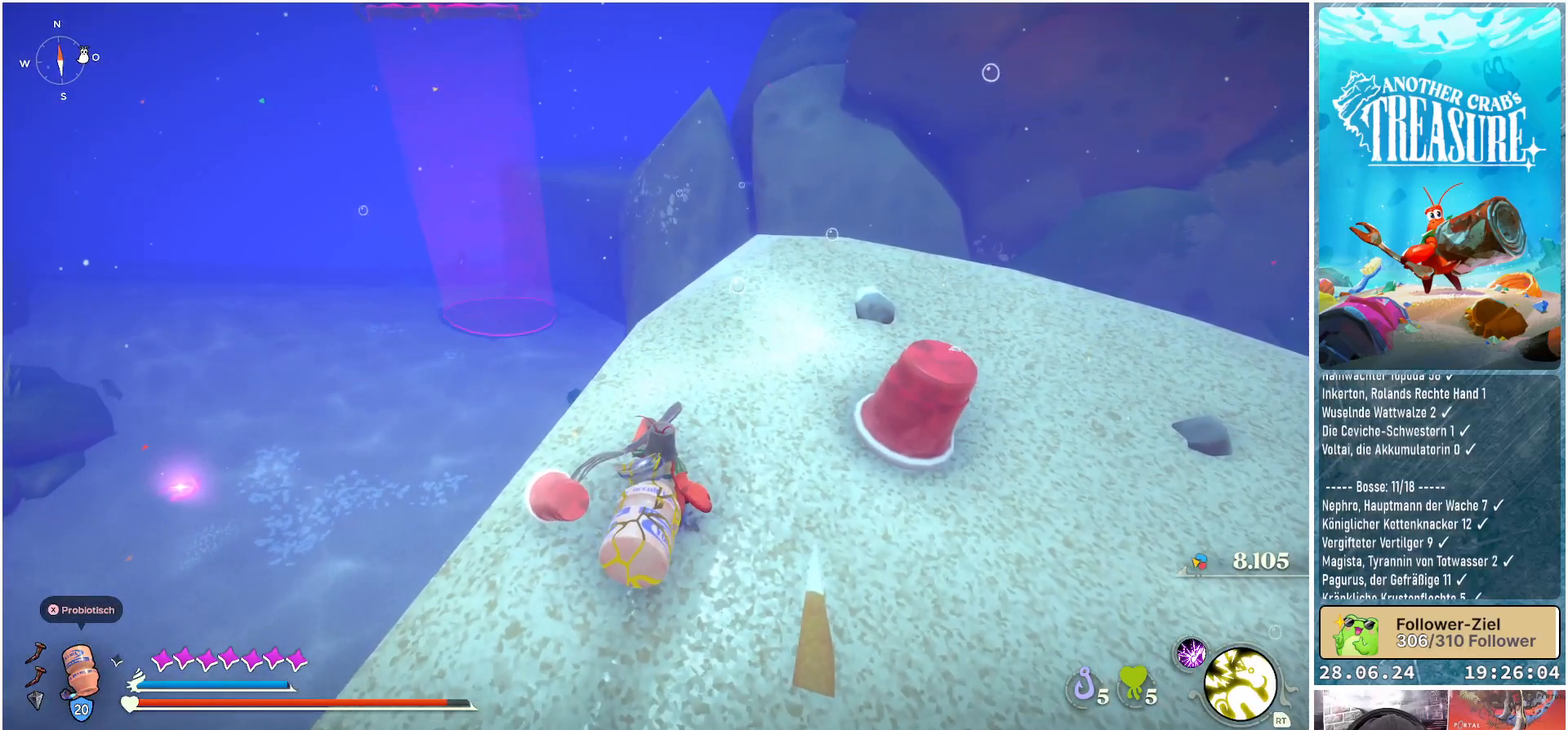
{"buttons": [], "left_stick": "center", "right_stick": "center", "events": []}
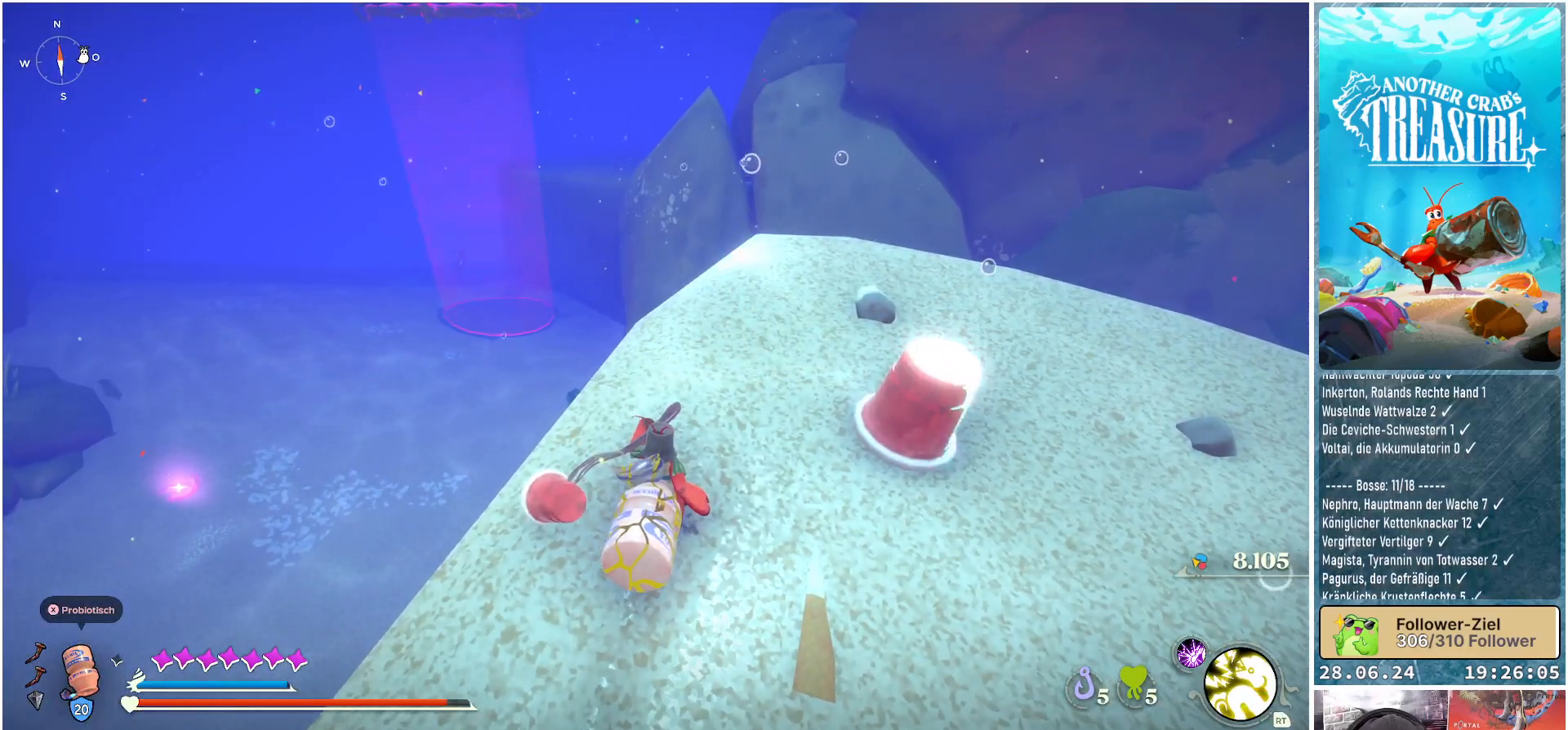
{"buttons": [], "left_stick": "center", "right_stick": "center", "events": []}
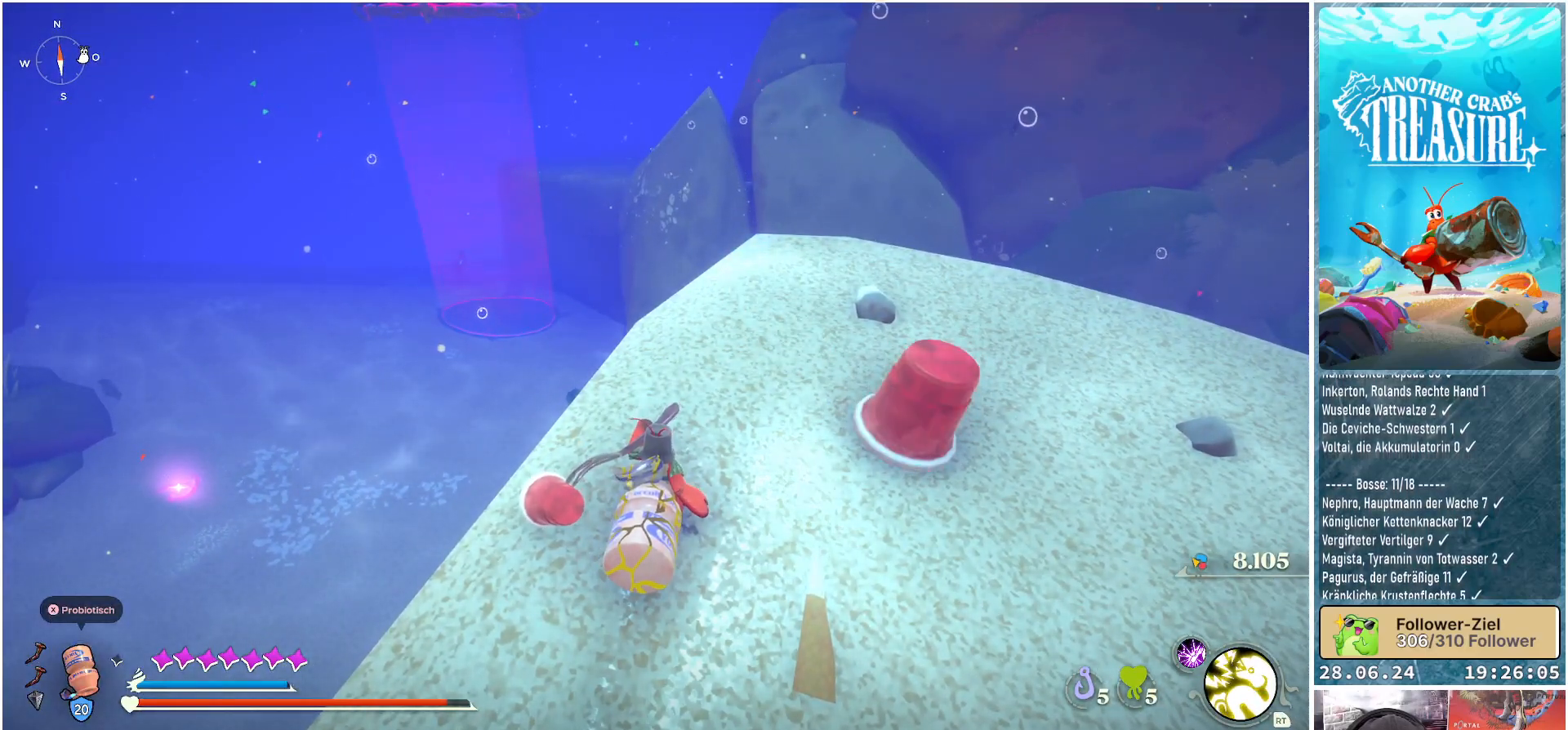
{"buttons": [], "left_stick": "center", "right_stick": "right", "events": [[450, "right_stick", "right"]]}
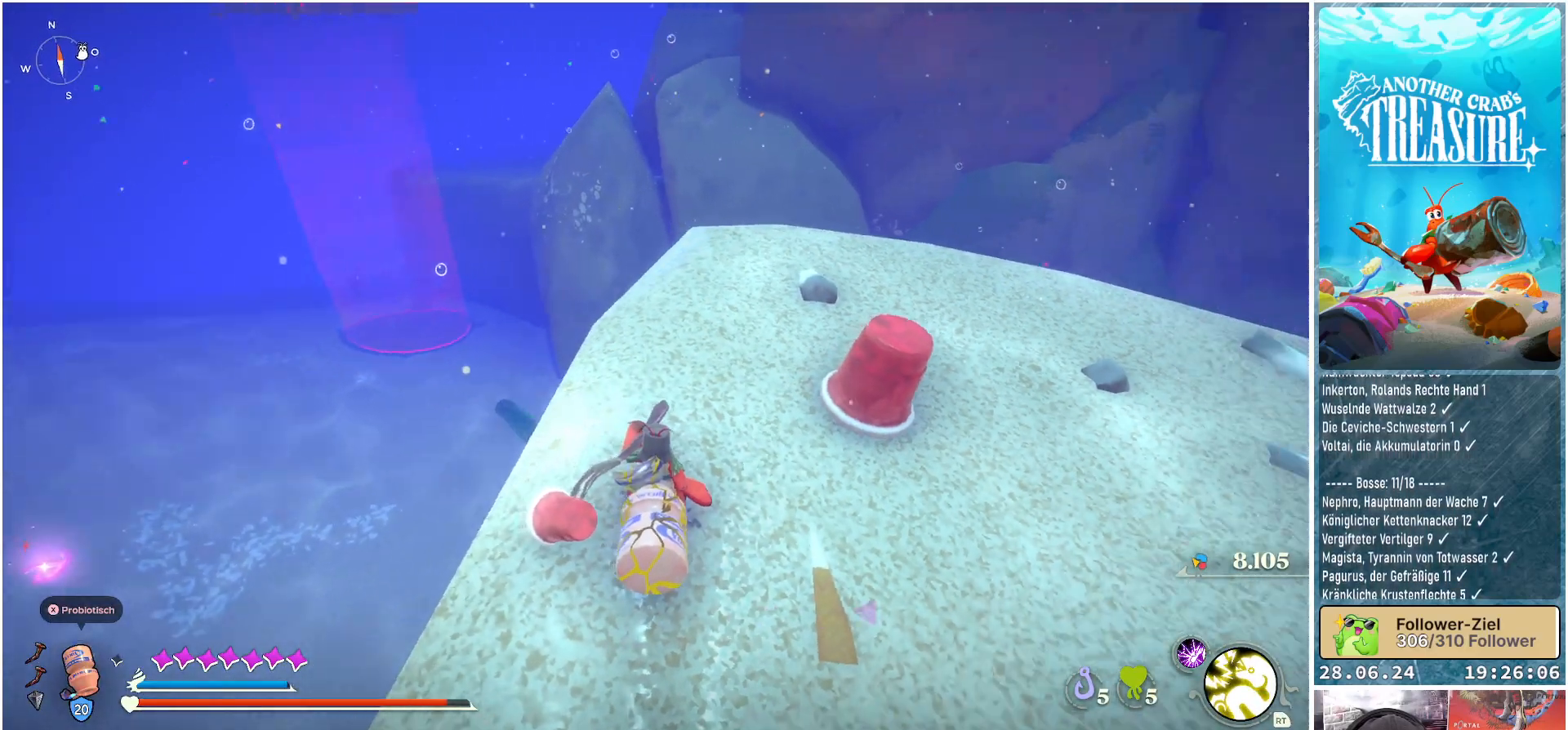
{"buttons": [], "left_stick": "up-right", "right_stick": "right", "events": [[383, "left_stick", "up-right"]]}
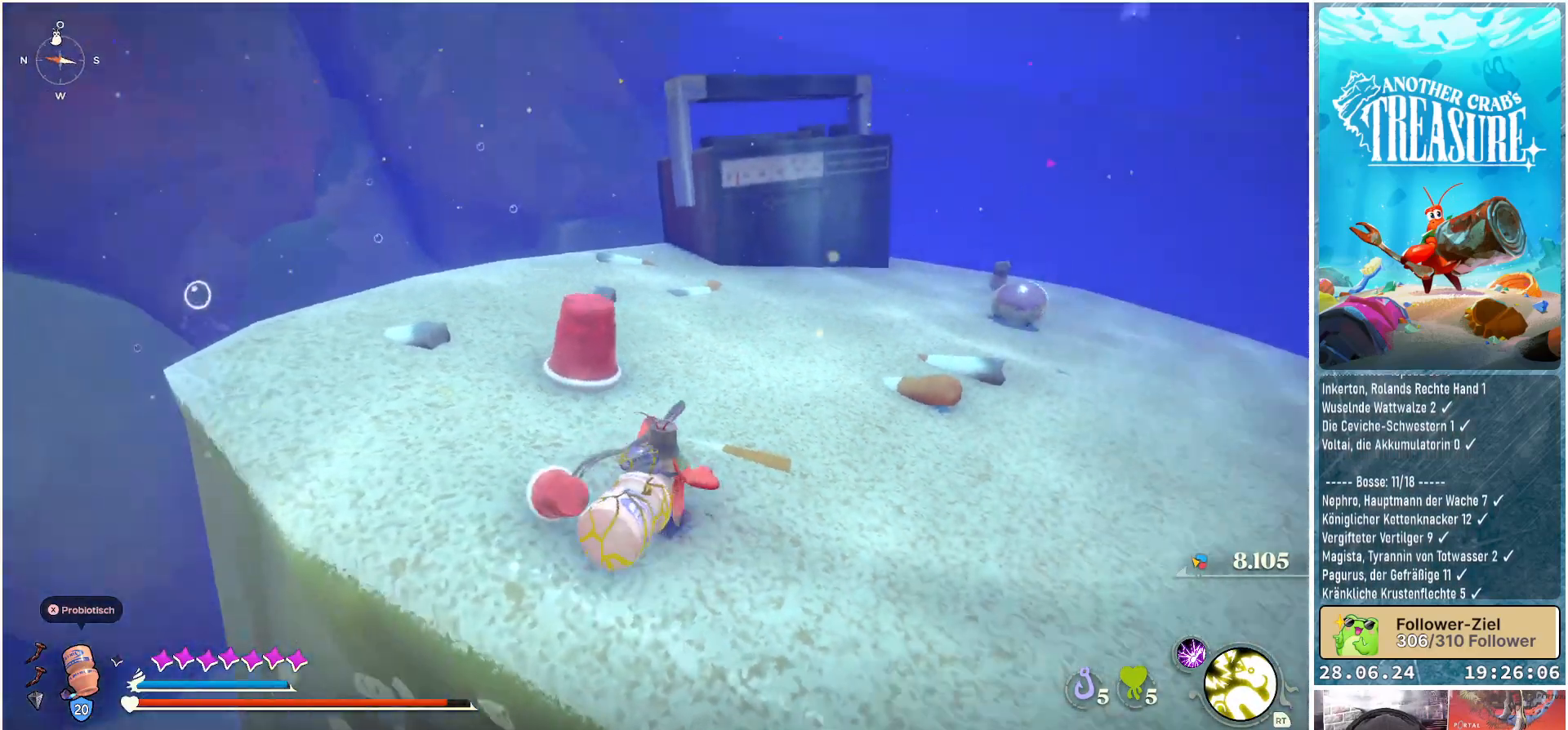
{"buttons": [], "left_stick": "up-right", "right_stick": "right", "events": [[183, "right_stick", "center"], [483, "right_stick", "right"]]}
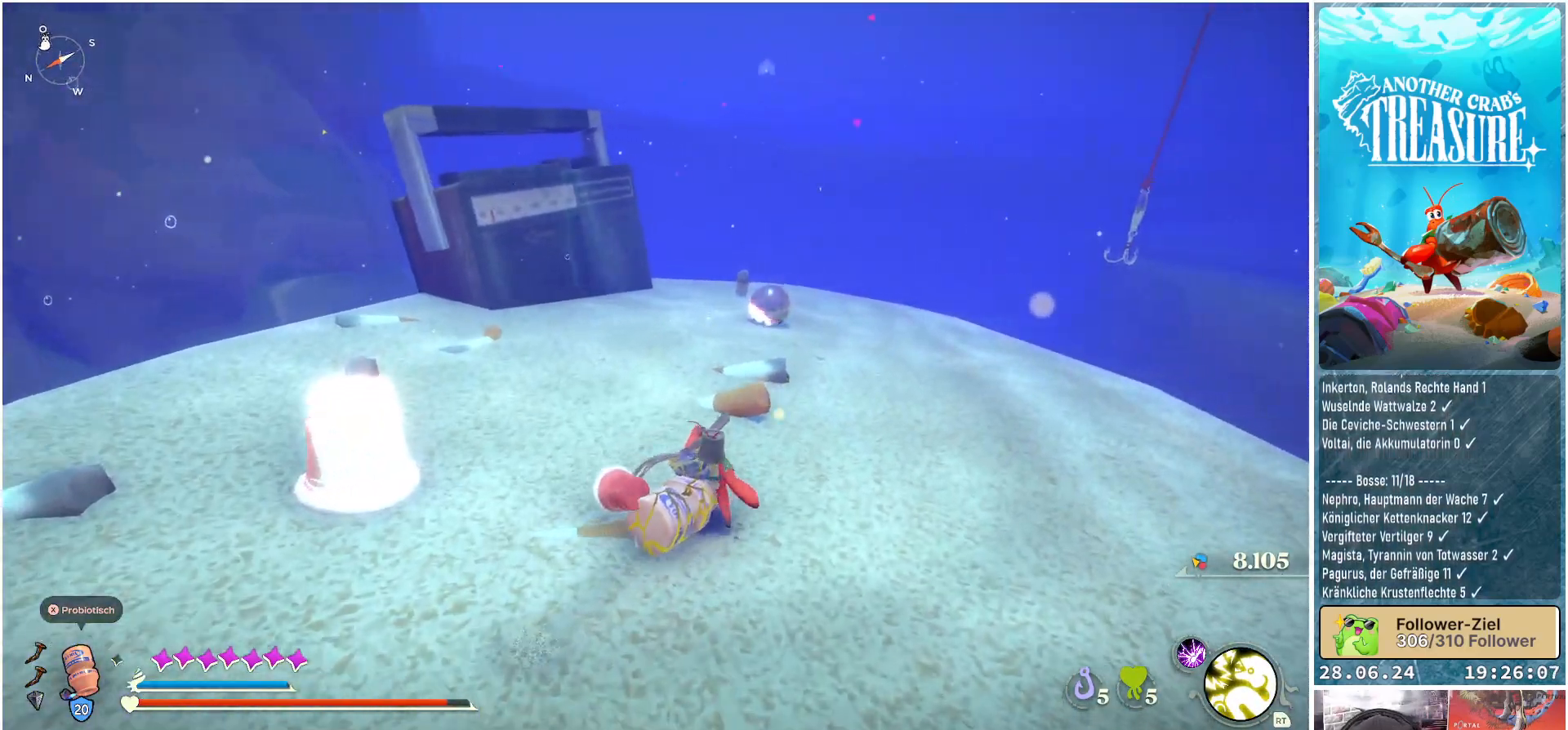
{"buttons": [], "left_stick": "up", "right_stick": "center", "events": [[250, "left_stick", "up"], [300, "right_stick", "center"]]}
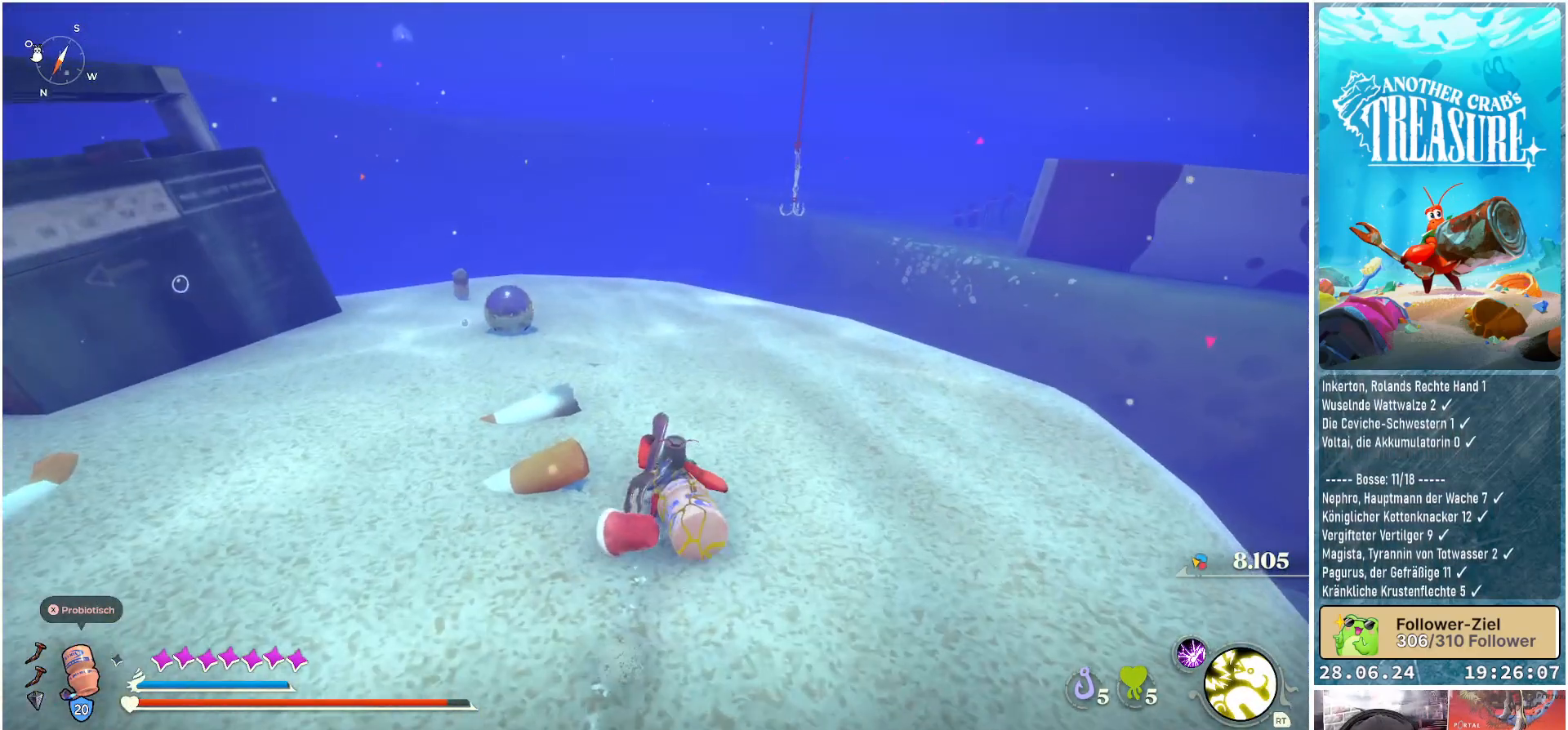
{"buttons": [], "left_stick": "up", "right_stick": "left", "events": [[350, "right_stick", "left"]]}
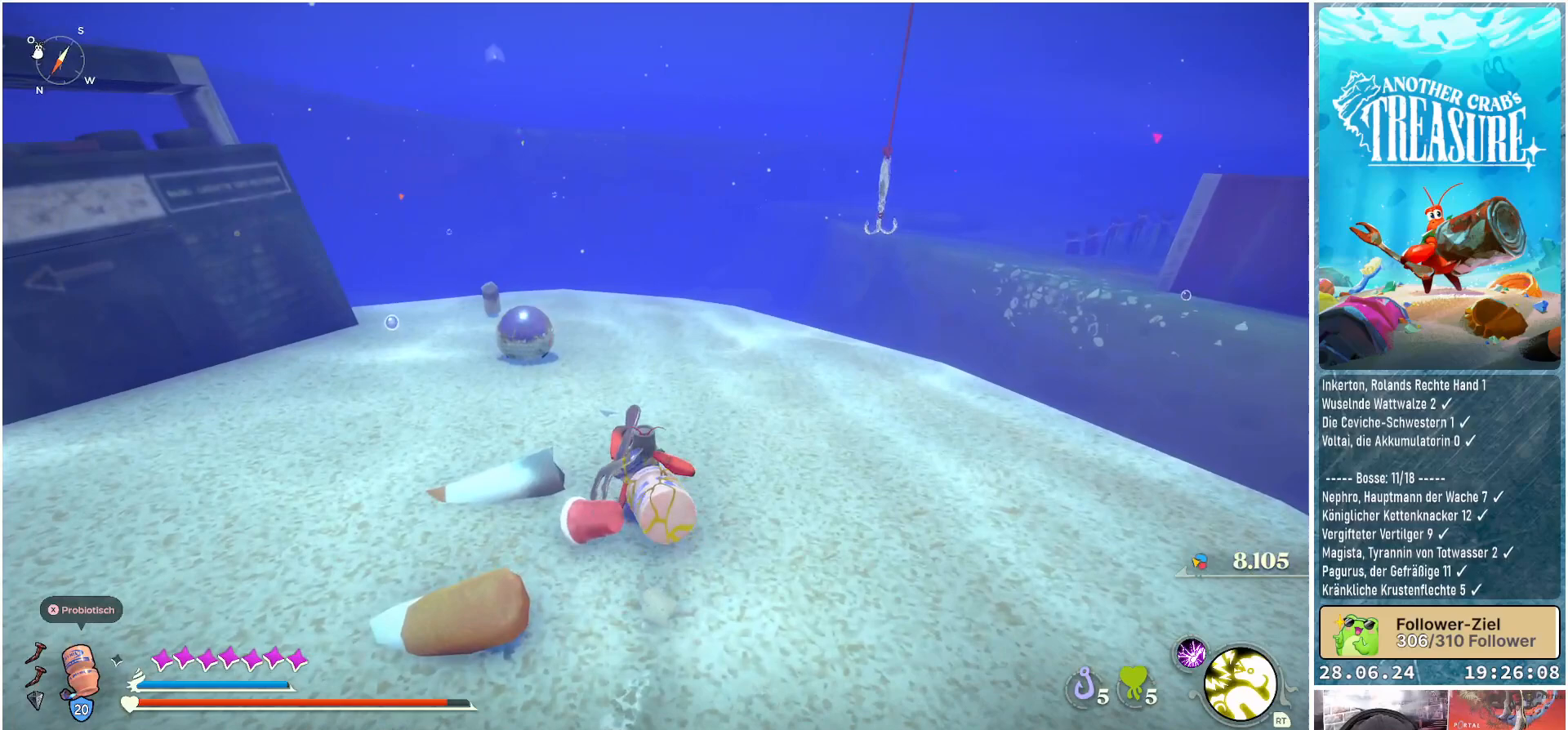
{"buttons": [], "left_stick": "up", "right_stick": "center", "events": [[17, "right_stick", "center"]]}
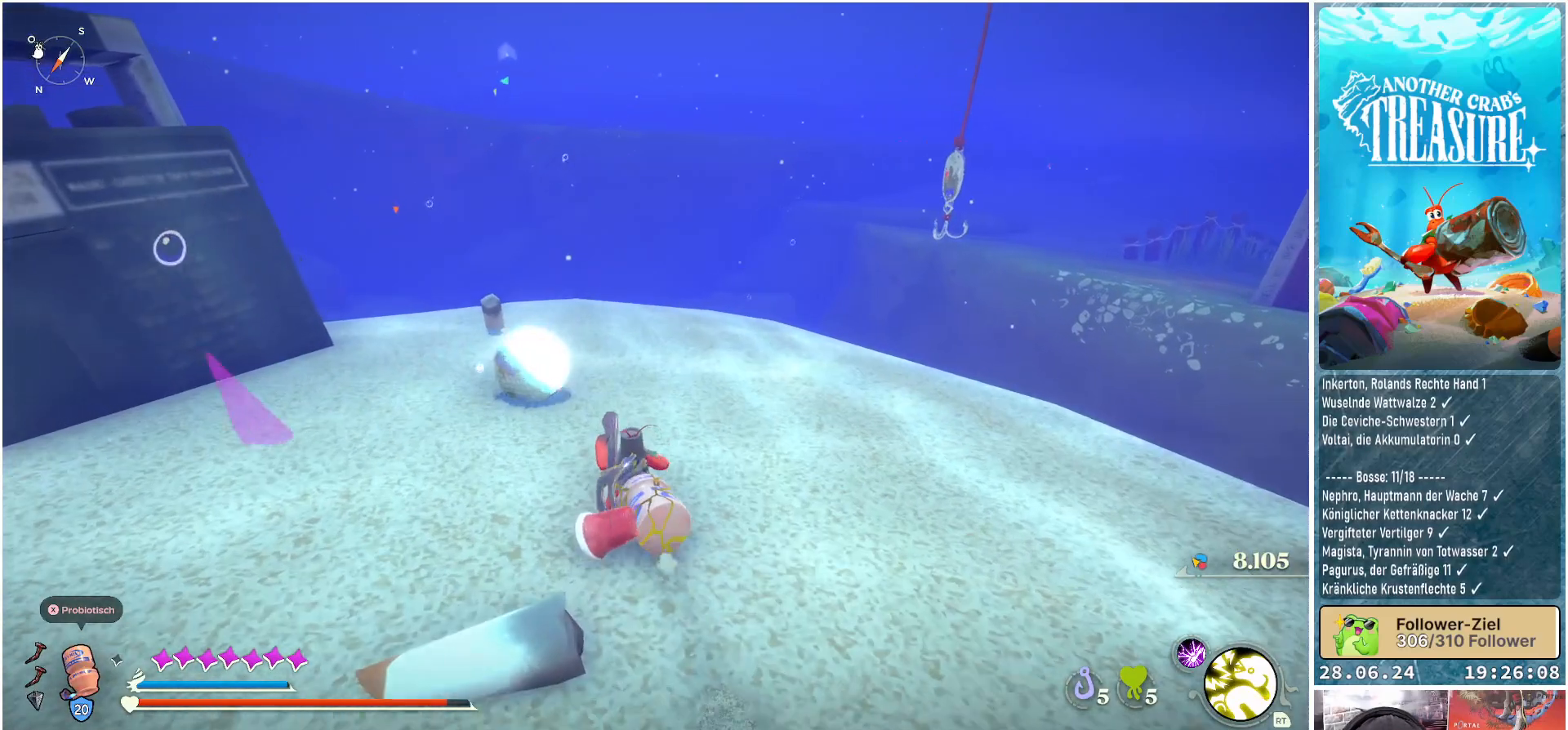
{"buttons": [], "left_stick": "up", "right_stick": "down", "events": [[250, "right_stick", "down"]]}
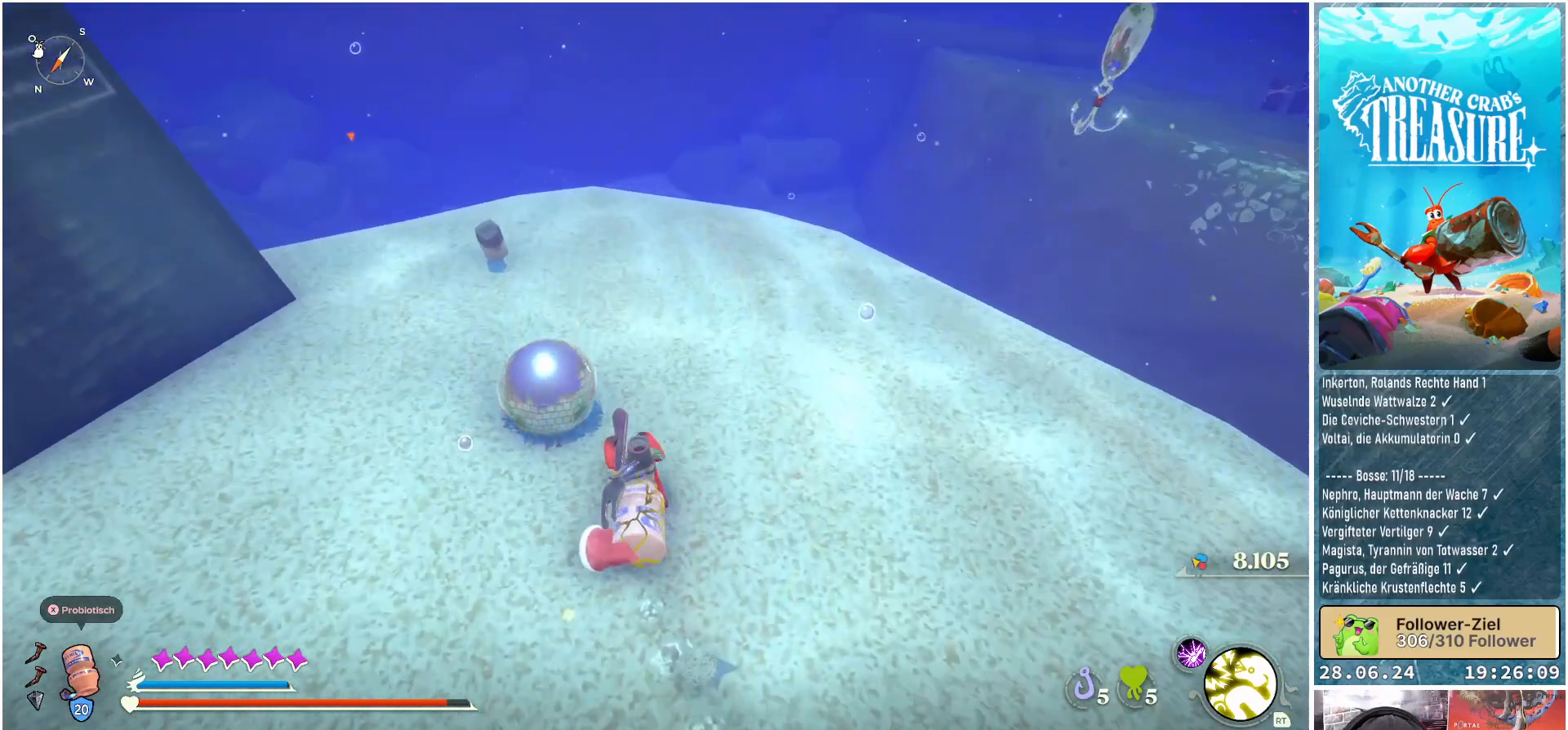
{"buttons": [], "left_stick": "center", "right_stick": "center", "events": [[100, "left_stick", "center"], [233, "right_stick", "center"]]}
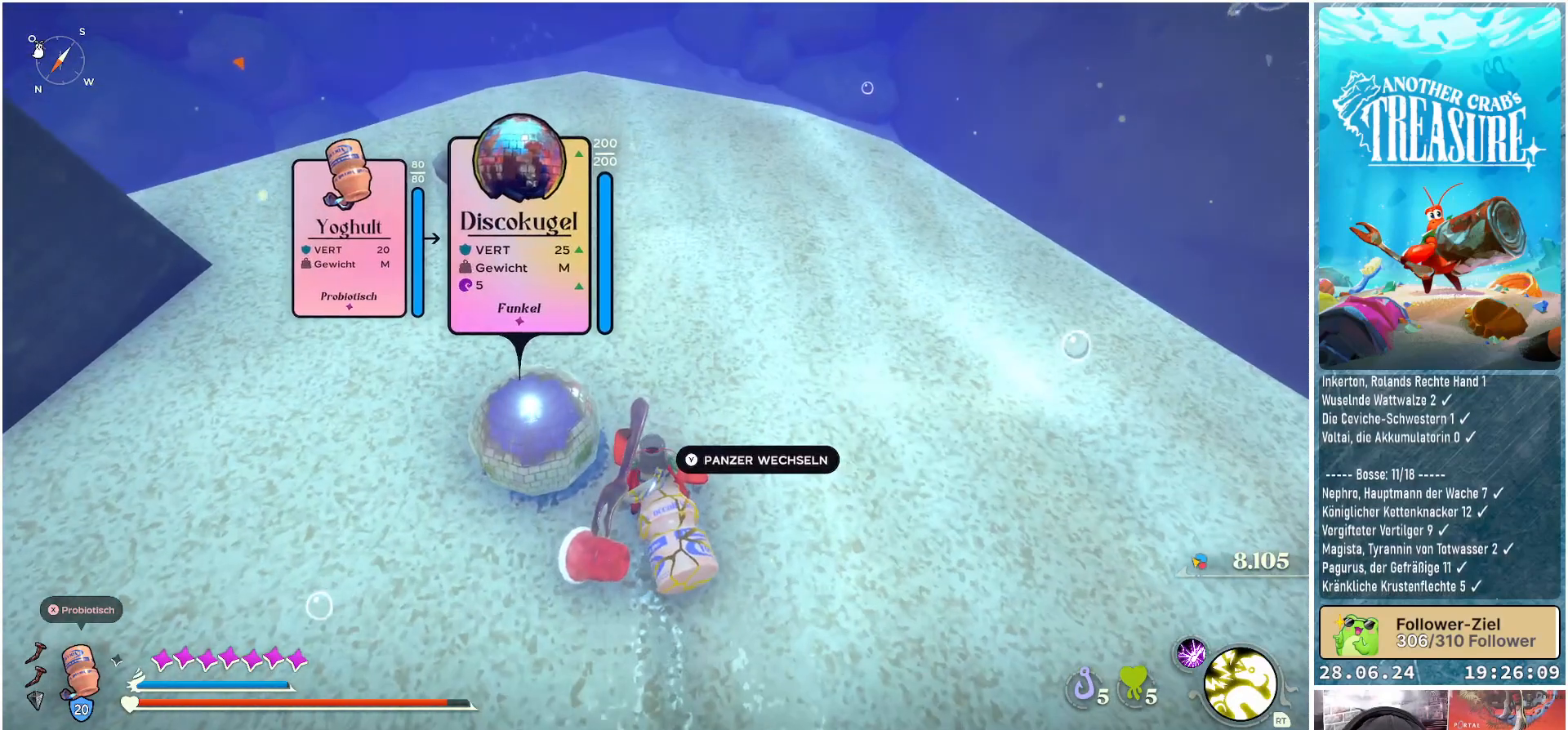
{"buttons": [], "left_stick": "center", "right_stick": "center", "events": []}
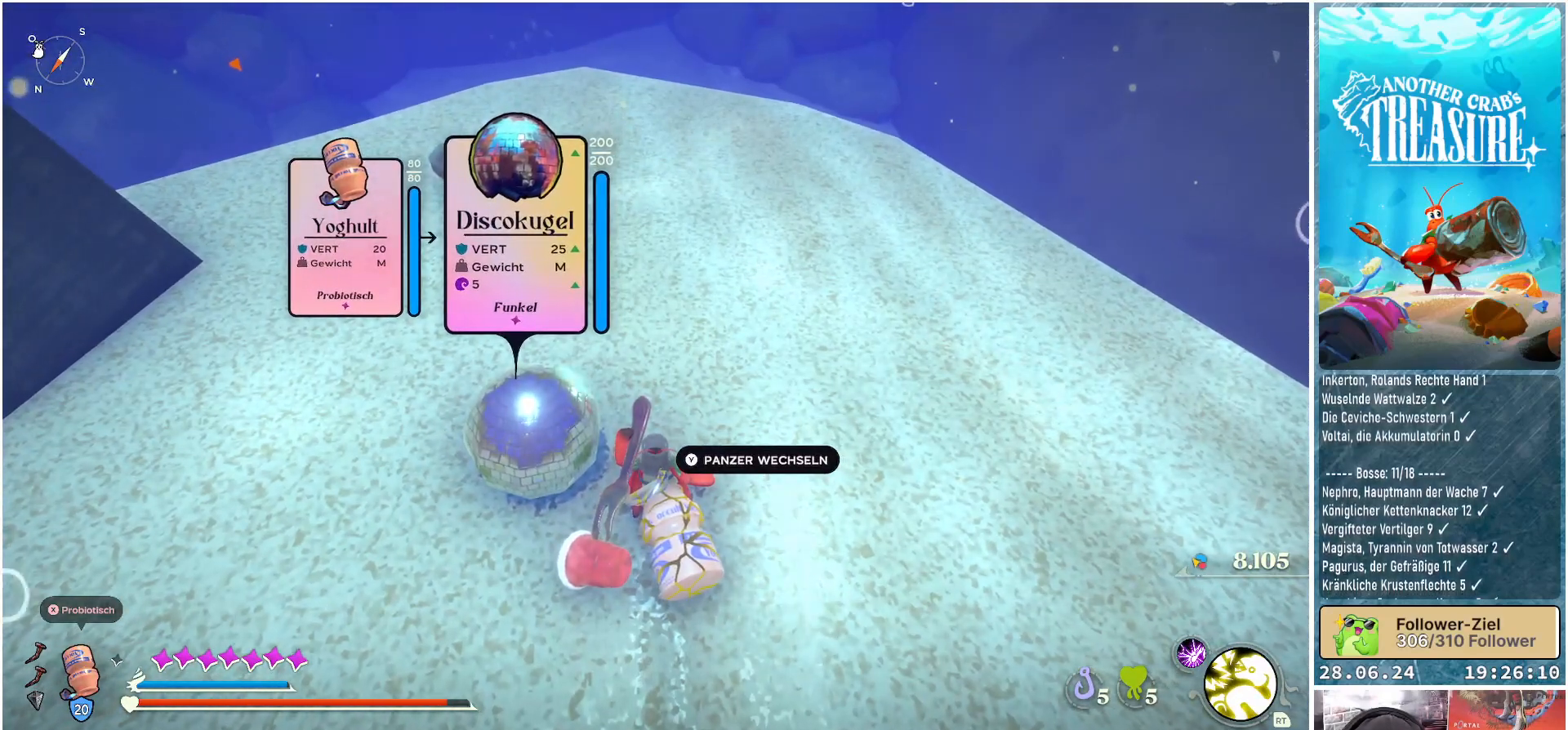
{"buttons": [], "left_stick": "center", "right_stick": "center", "events": []}
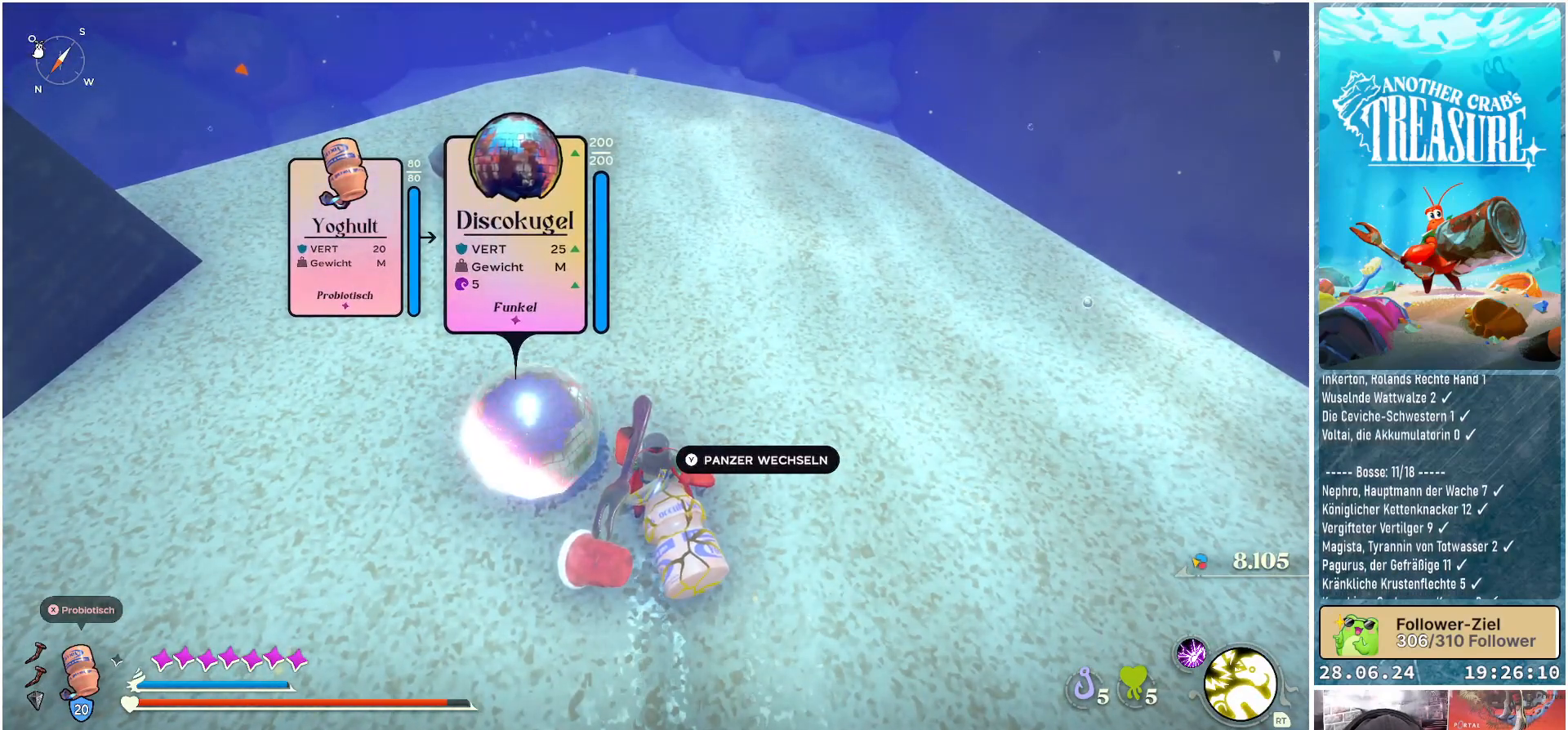
{"buttons": [], "left_stick": "center", "right_stick": "center", "events": []}
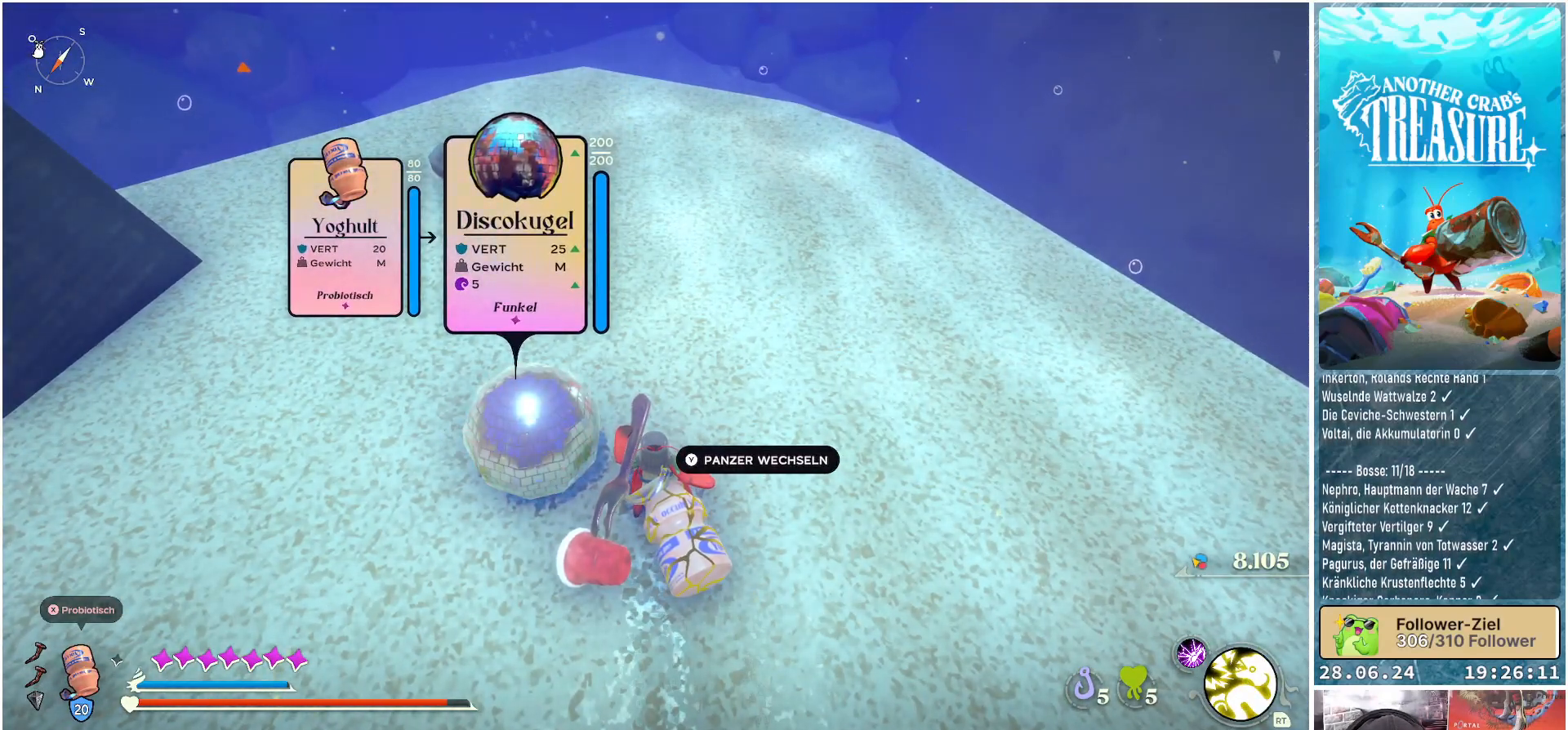
{"buttons": [], "left_stick": "center", "right_stick": "center", "events": []}
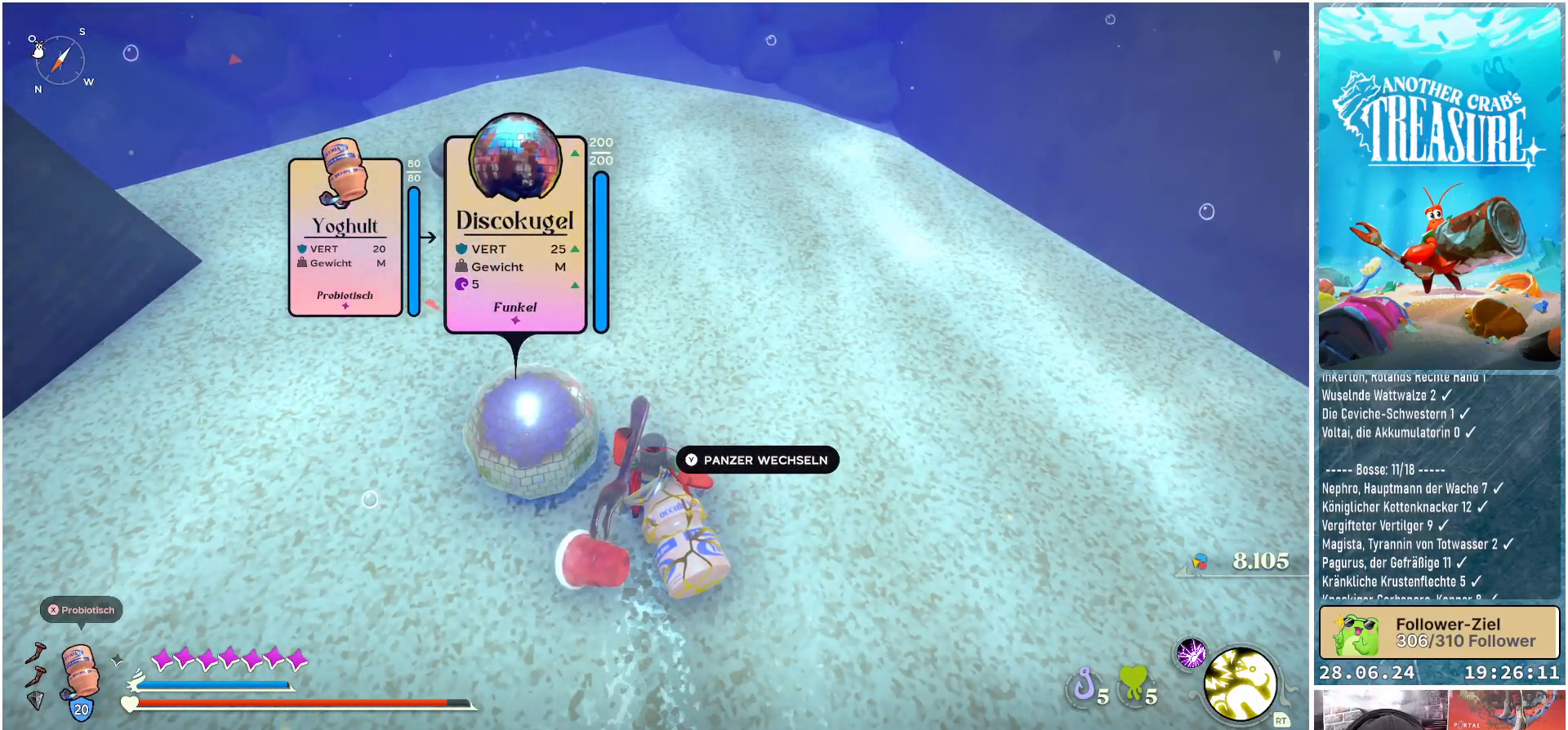
{"buttons": [], "left_stick": "center", "right_stick": "center", "events": []}
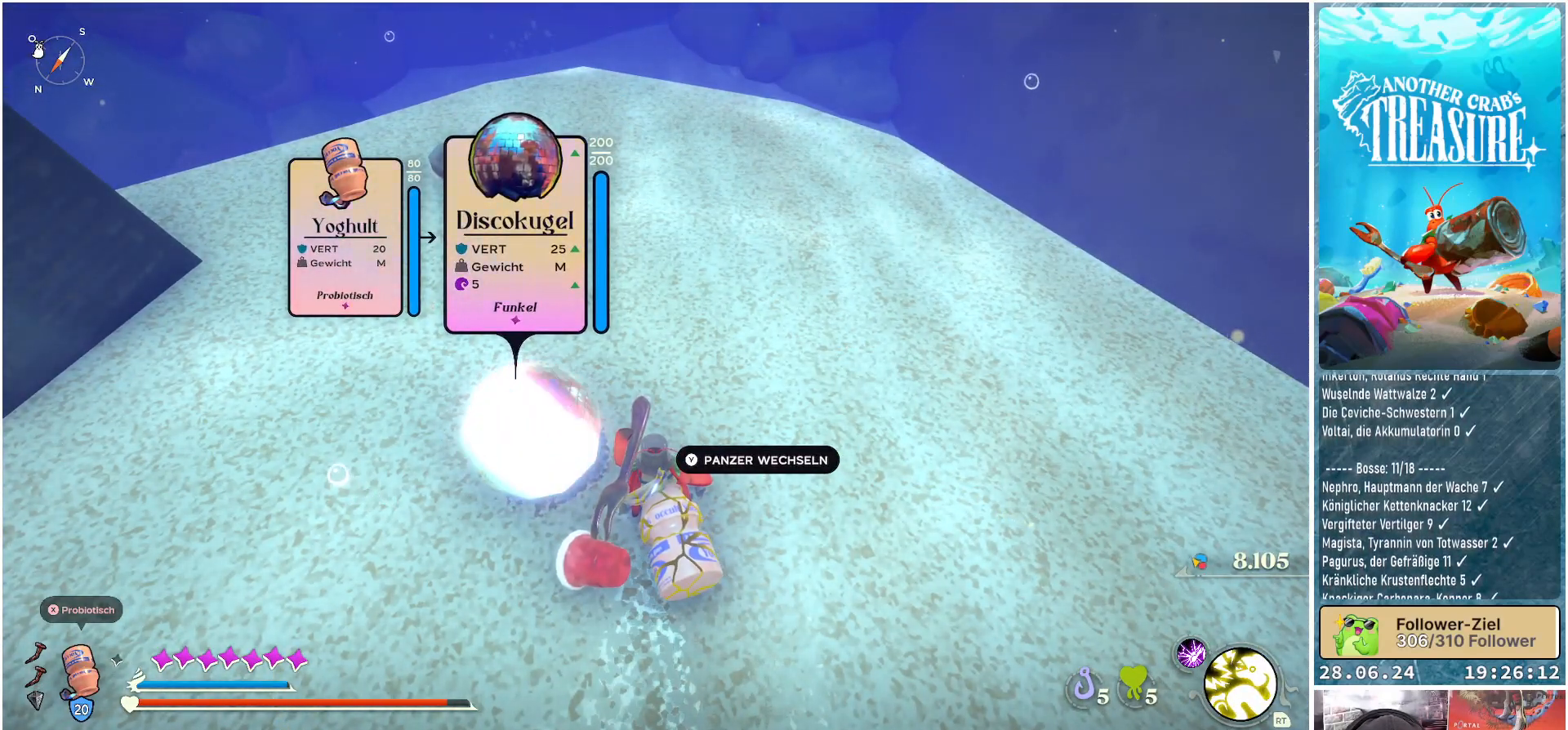
{"buttons": [], "left_stick": "center", "right_stick": "center", "events": []}
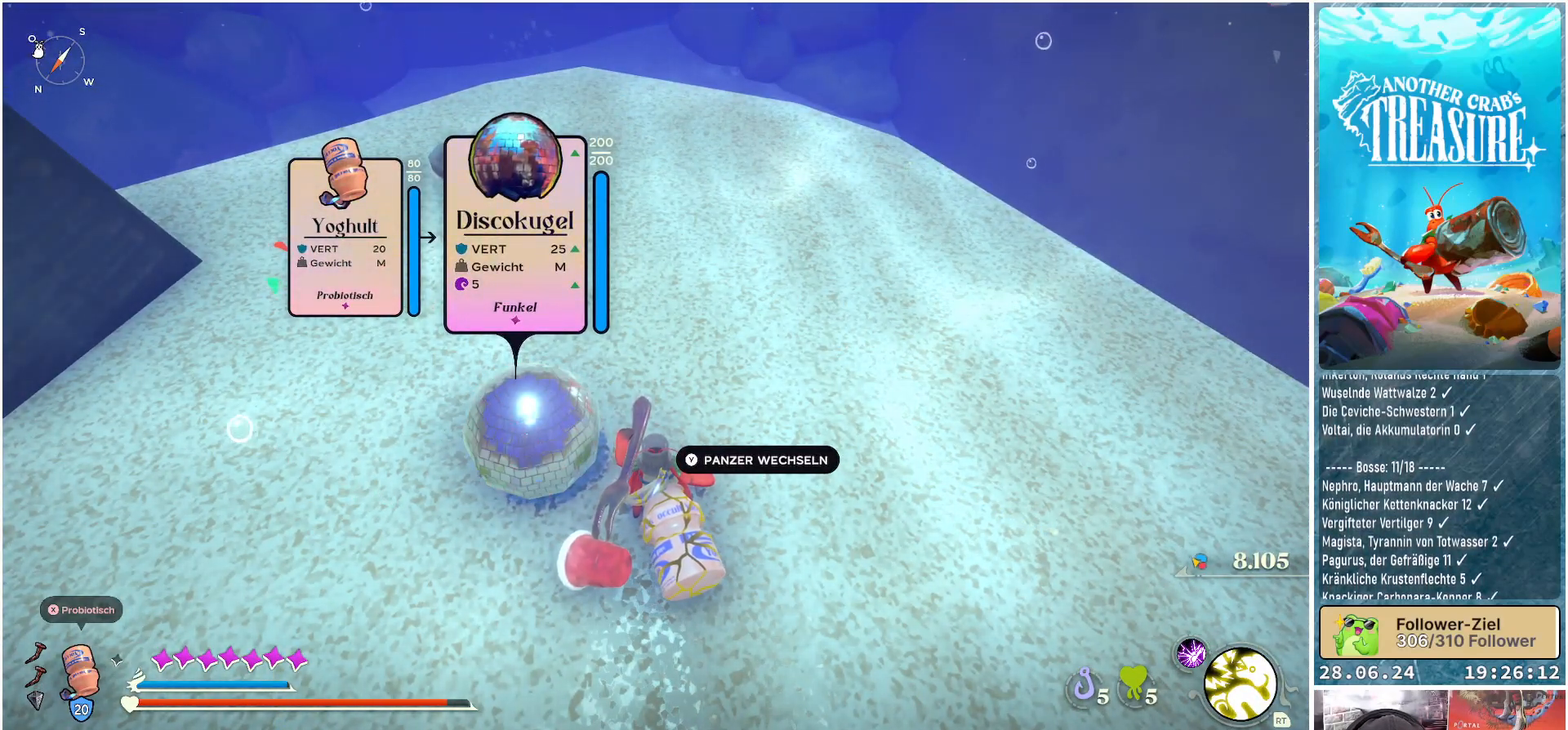
{"buttons": [], "left_stick": "center", "right_stick": "center", "events": []}
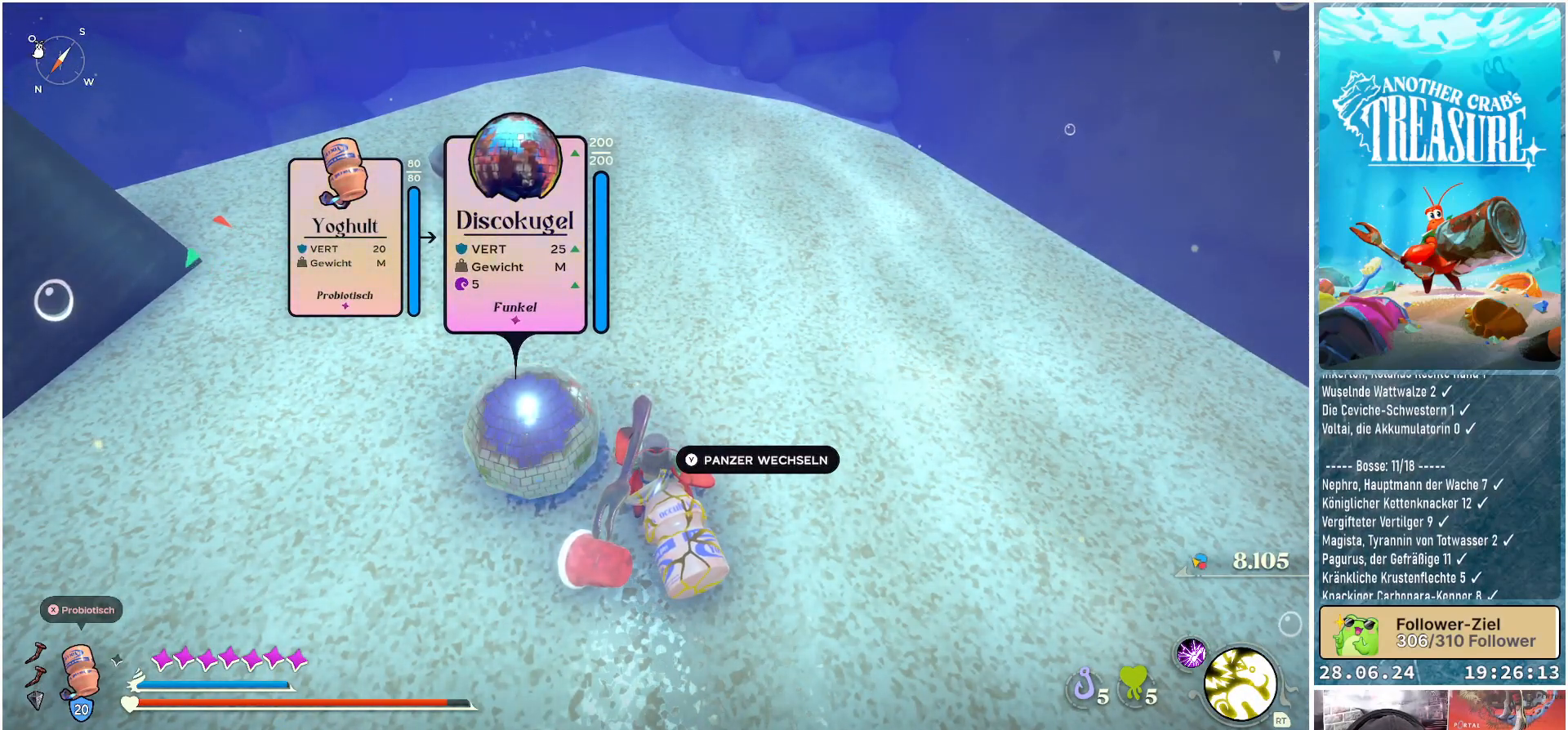
{"buttons": [], "left_stick": "center", "right_stick": "center", "events": []}
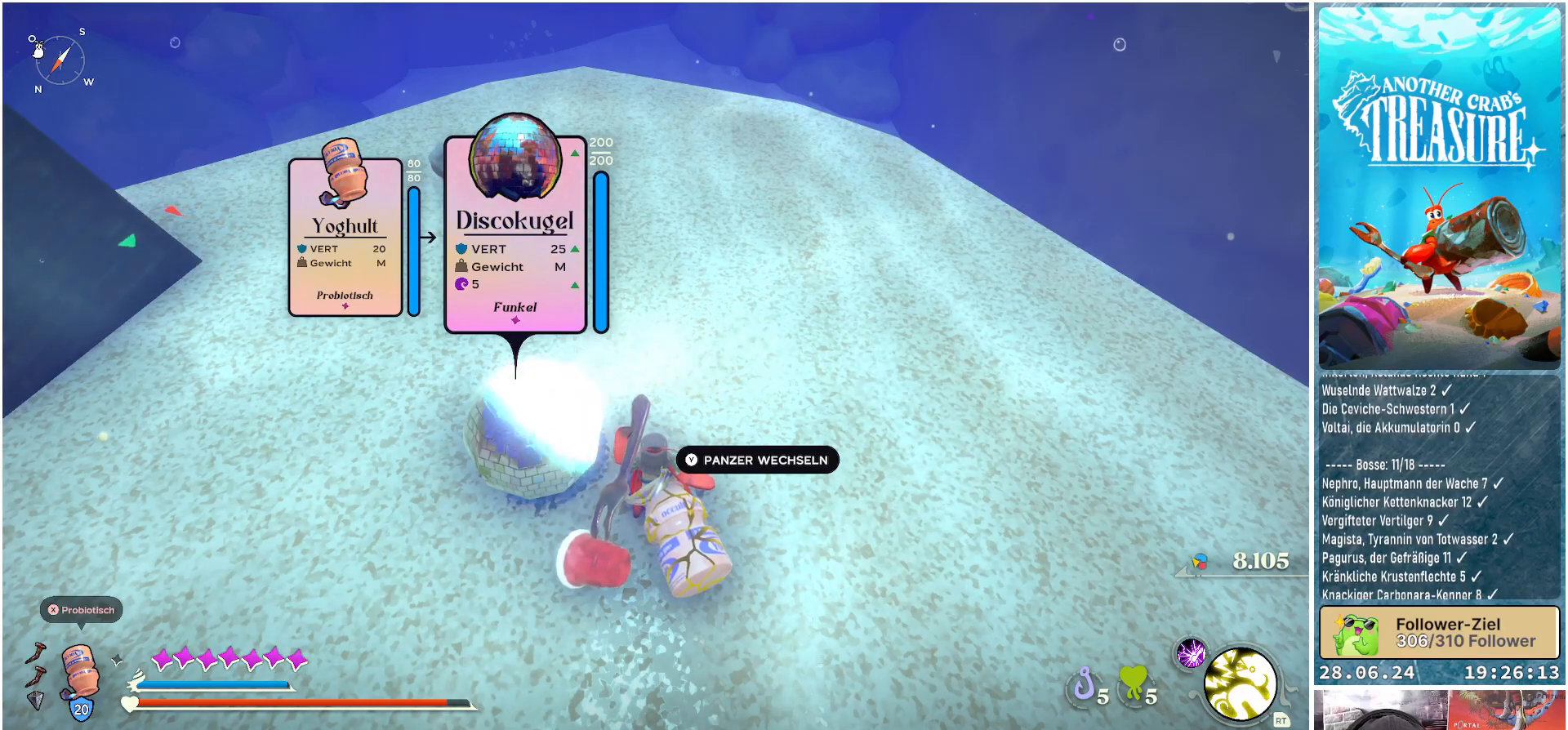
{"buttons": [], "left_stick": "center", "right_stick": "center", "events": []}
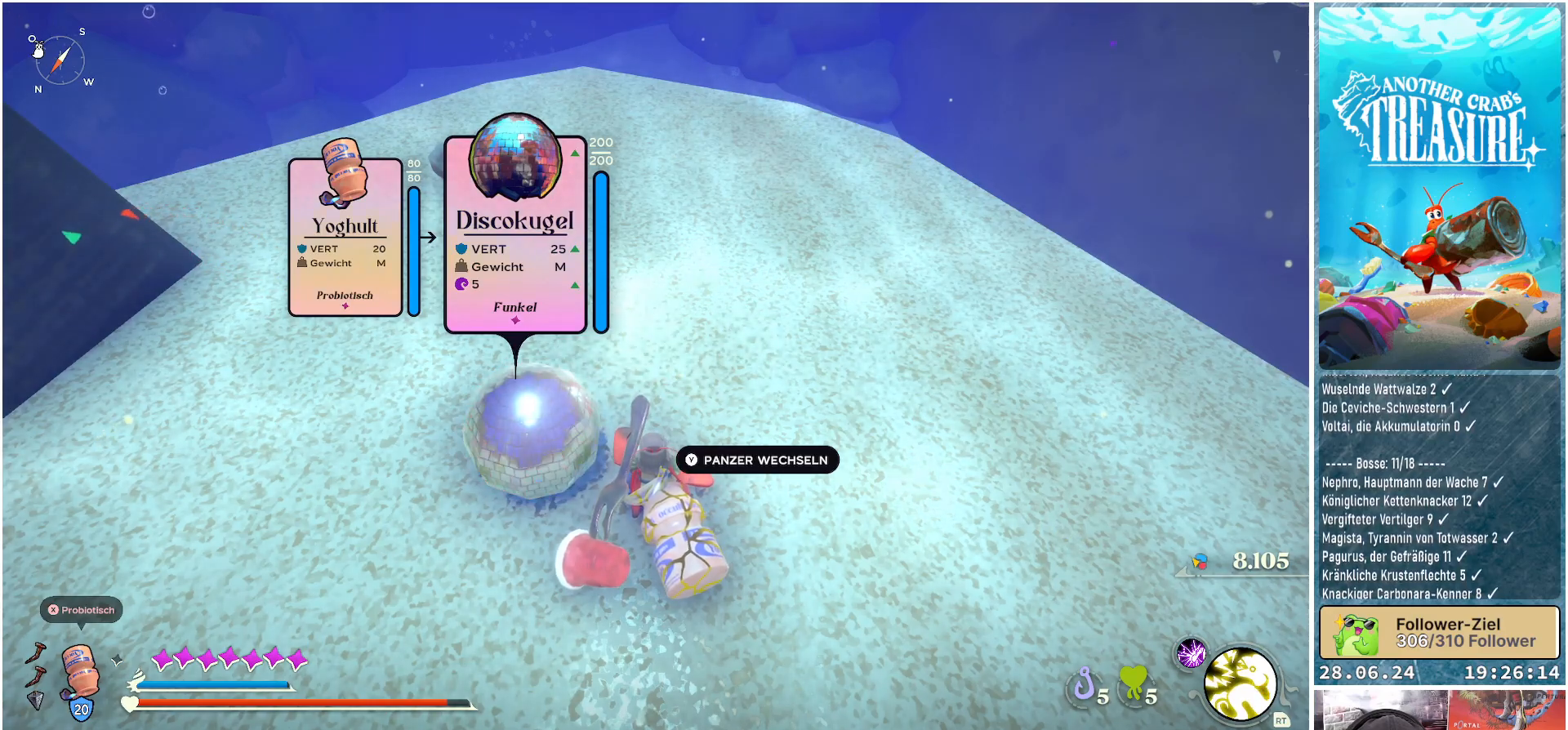
{"buttons": [], "left_stick": "up", "right_stick": "center", "events": [[133, "right_stick", "up"], [167, "left_stick", "up"], [333, "right_stick", "center"]]}
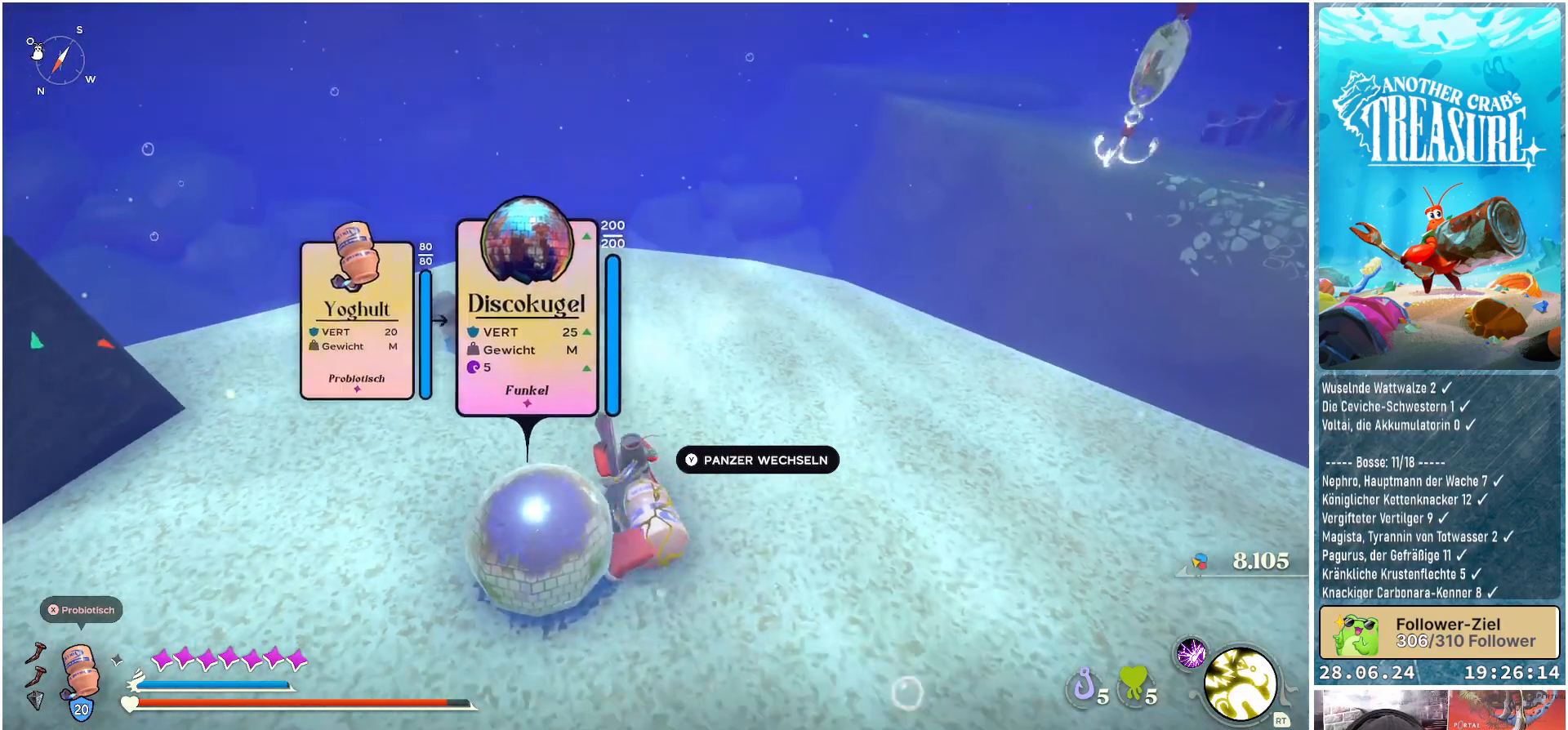
{"buttons": [], "left_stick": "up-left", "right_stick": "down-right", "events": [[217, "left_stick", "up-left"], [283, "right_stick", "down-right"]]}
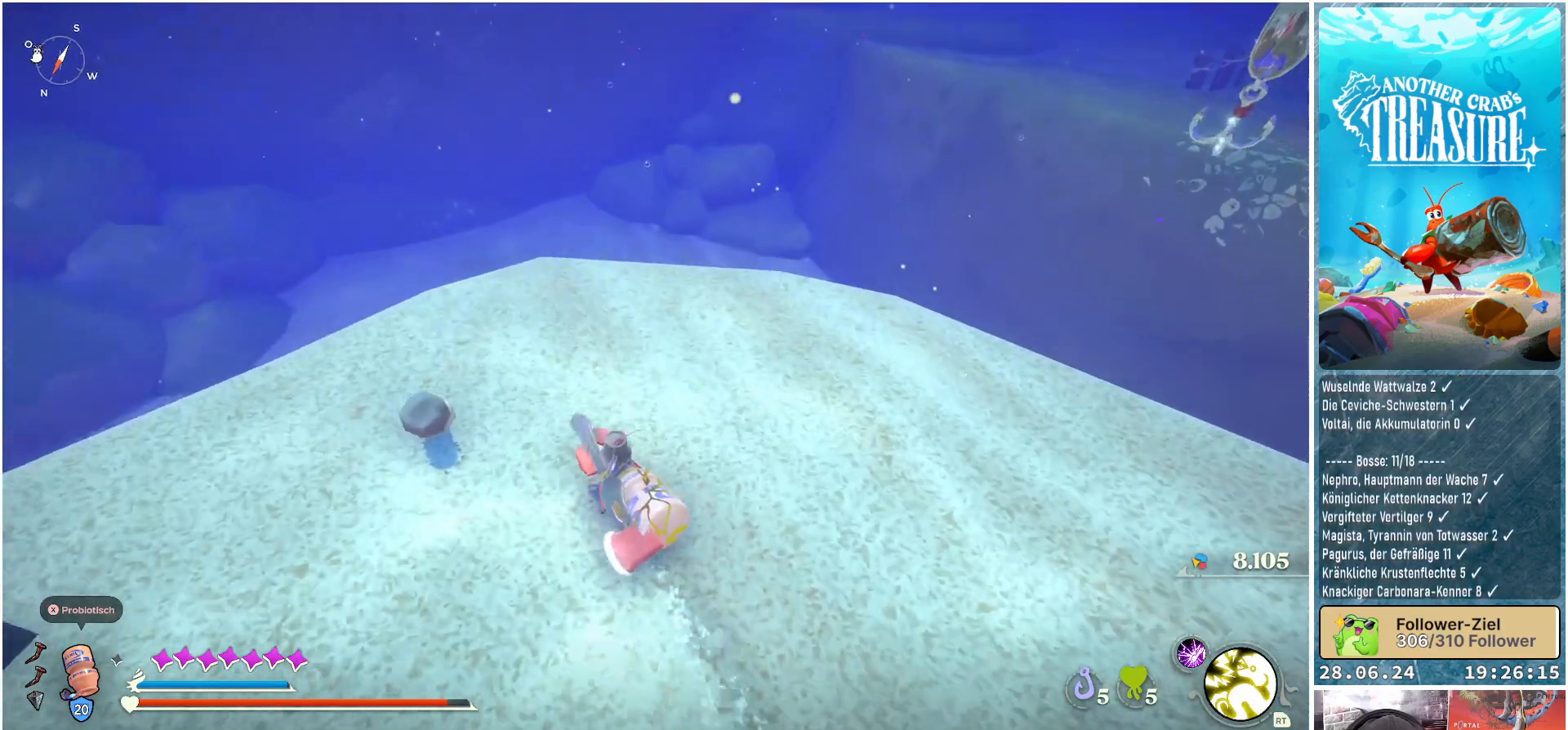
{"buttons": [], "left_stick": "up-left", "right_stick": "down-right", "events": []}
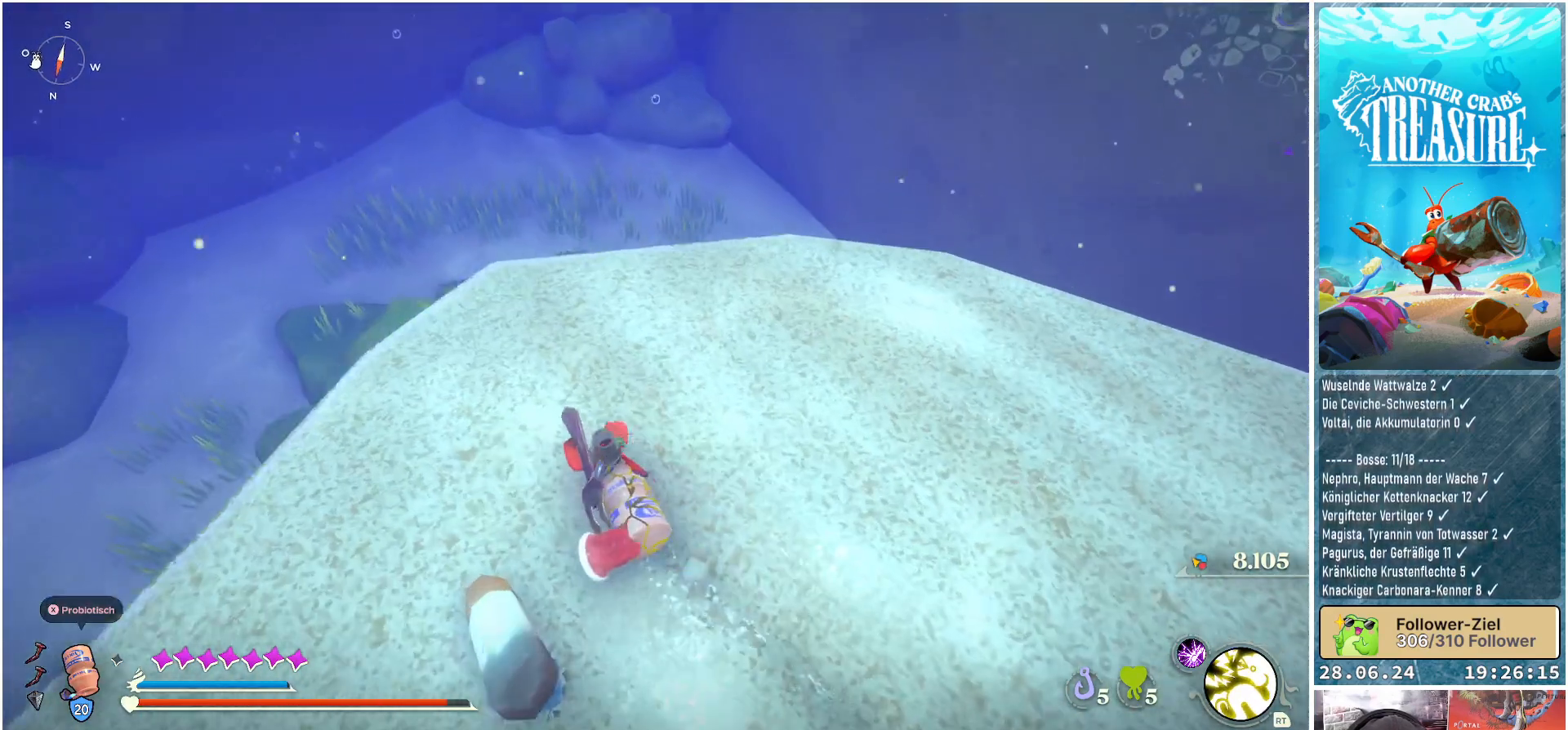
{"buttons": [], "left_stick": "center", "right_stick": "center", "events": [[383, "left_stick", "center"], [450, "right_stick", "center"]]}
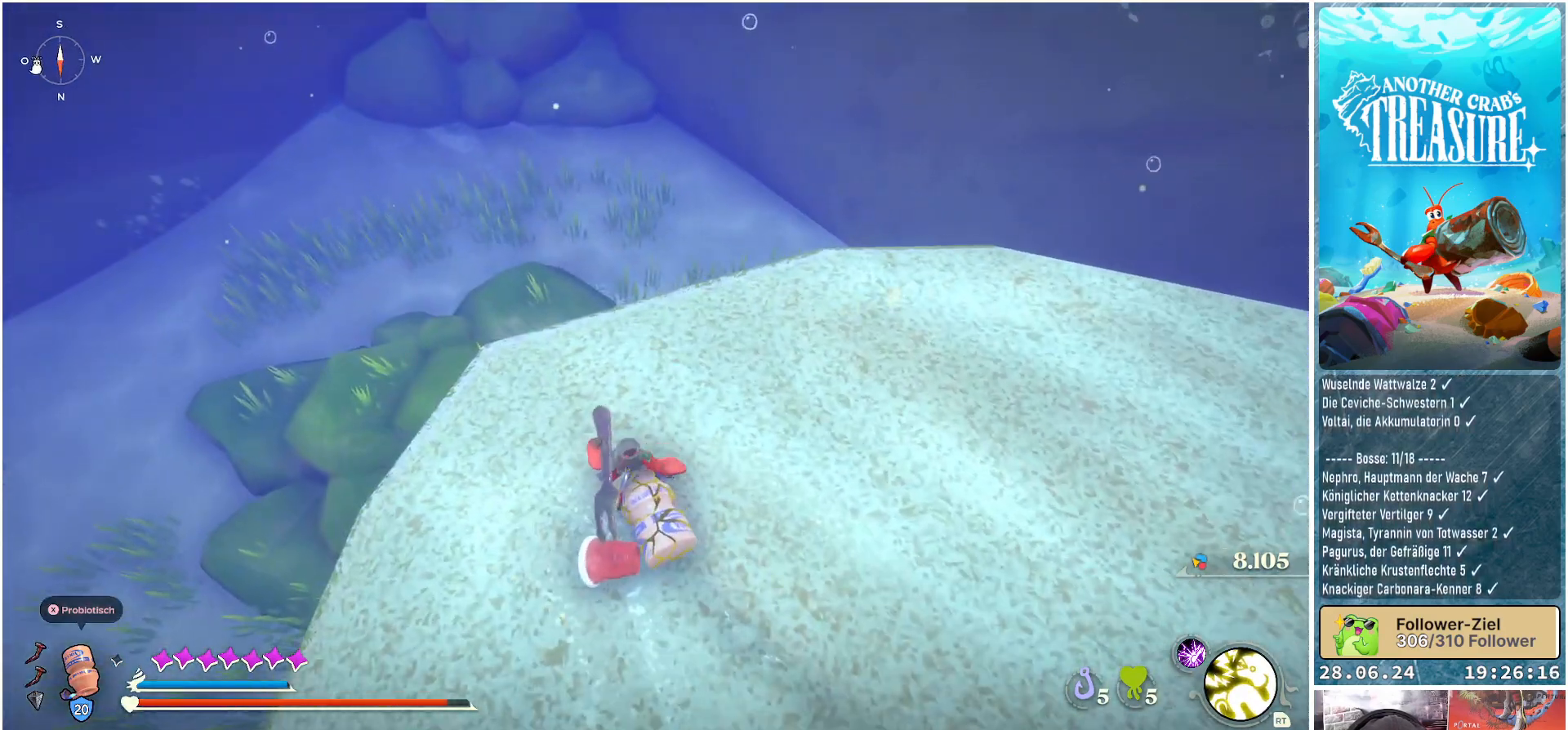
{"buttons": [], "left_stick": "right", "right_stick": "center", "events": [[283, "right_stick", "up-right"], [300, "left_stick", "right"], [450, "right_stick", "center"]]}
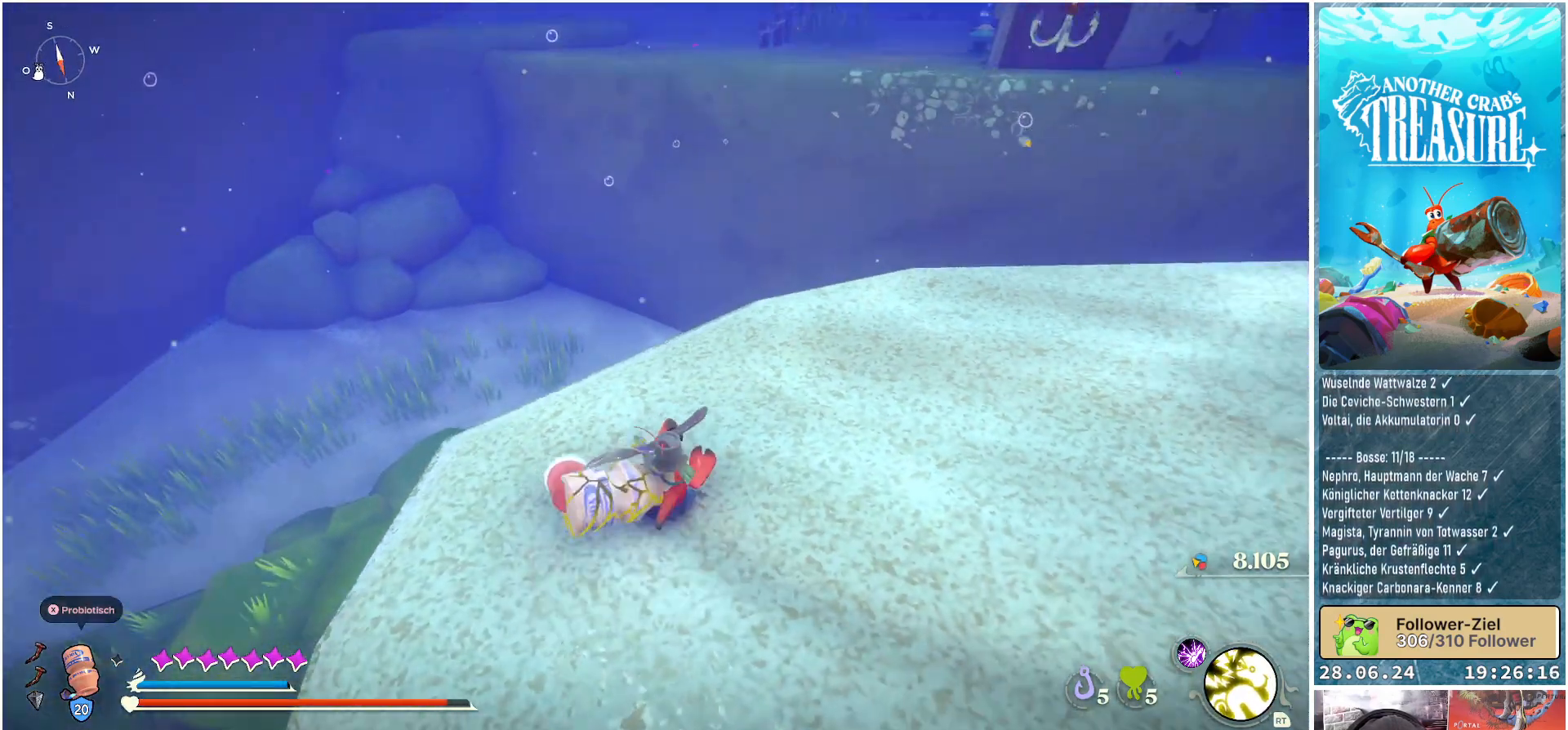
{"buttons": [], "left_stick": "right", "right_stick": "center", "events": [[183, "right_stick", "up-right"], [383, "right_stick", "center"]]}
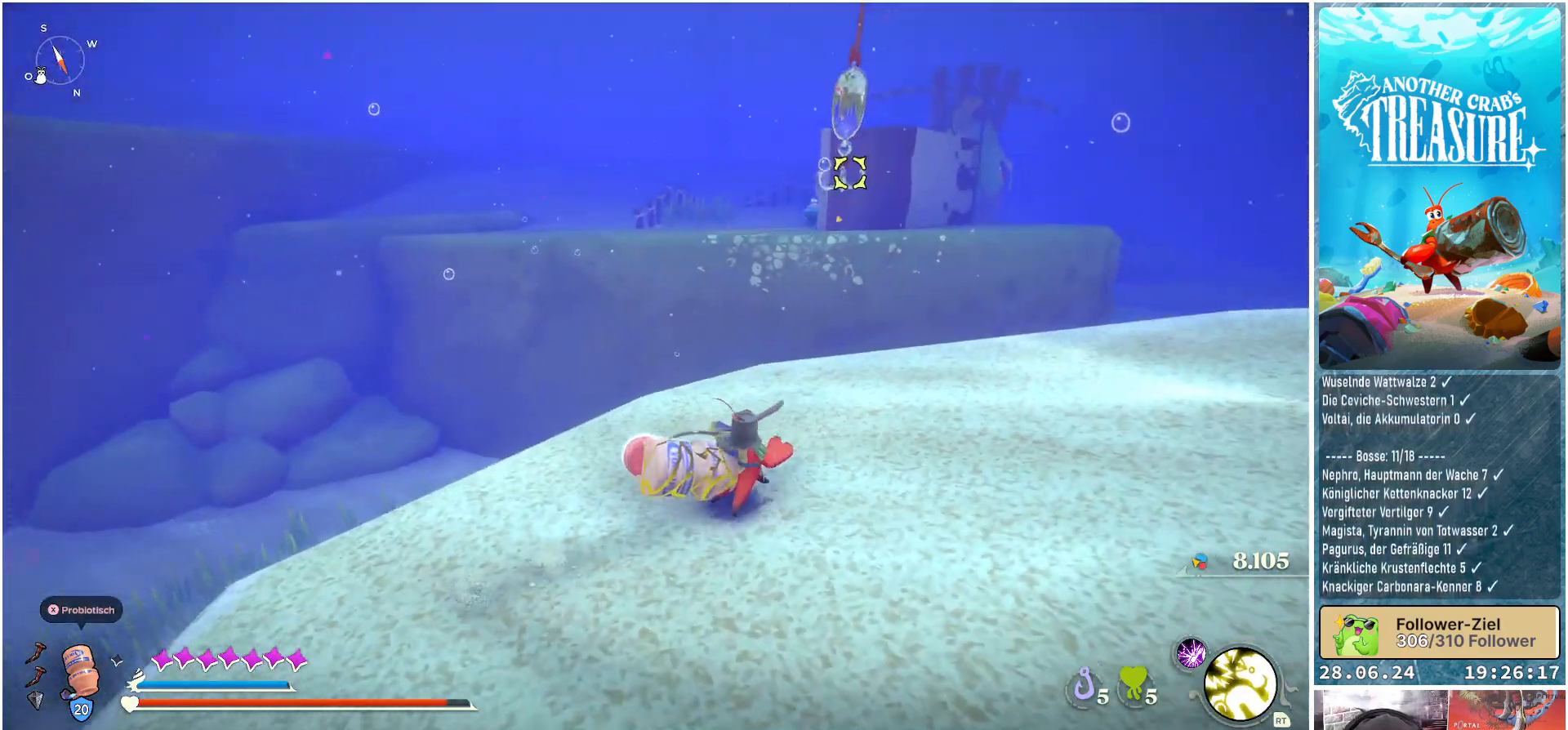
{"buttons": ["B"], "left_stick": "up", "right_stick": "center", "events": [[167, "B", "down"], [167, "left_stick", "up-right"], [467, "left_stick", "up"]]}
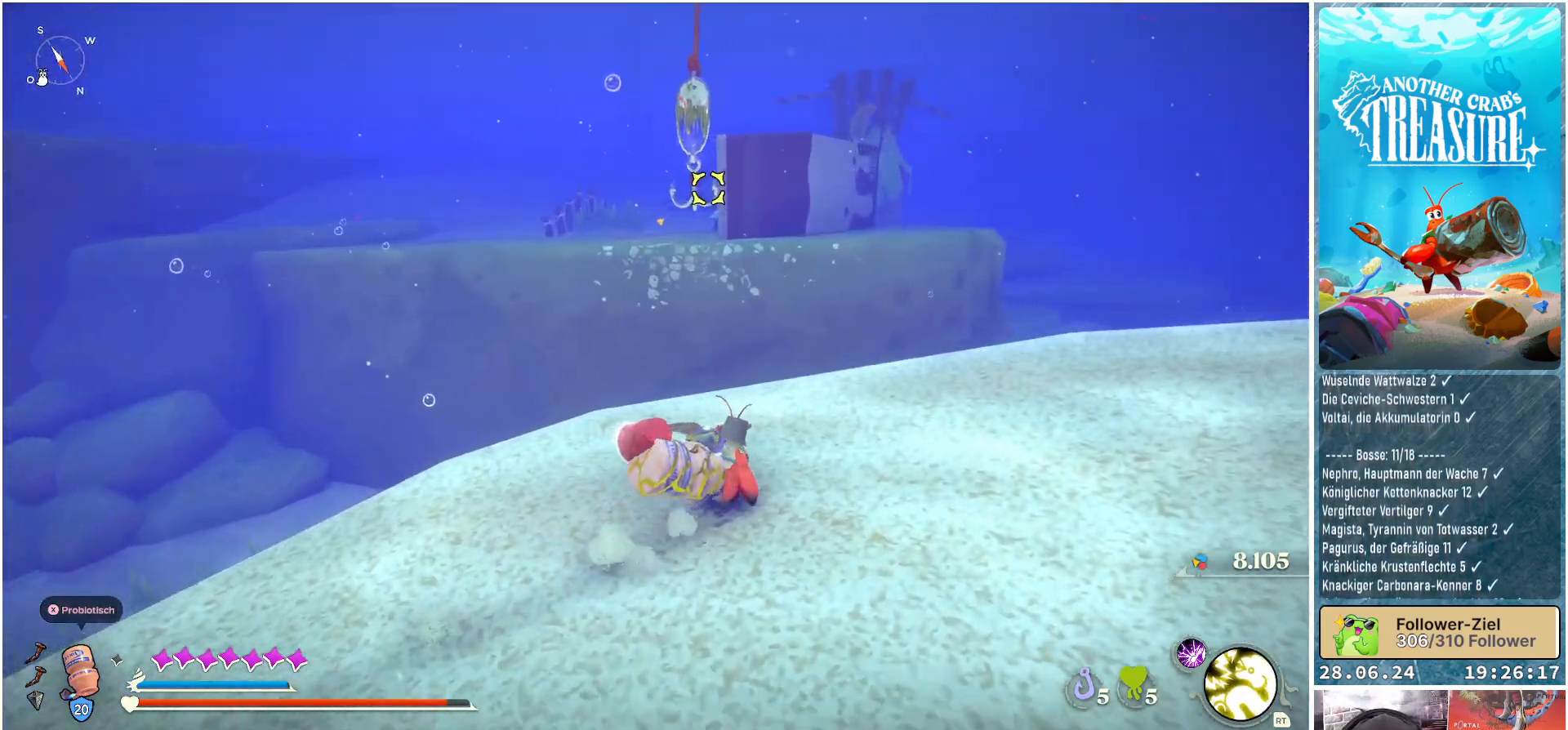
{"buttons": ["A", "B"], "left_stick": "up", "right_stick": "center", "events": [[467, "A", "down"]]}
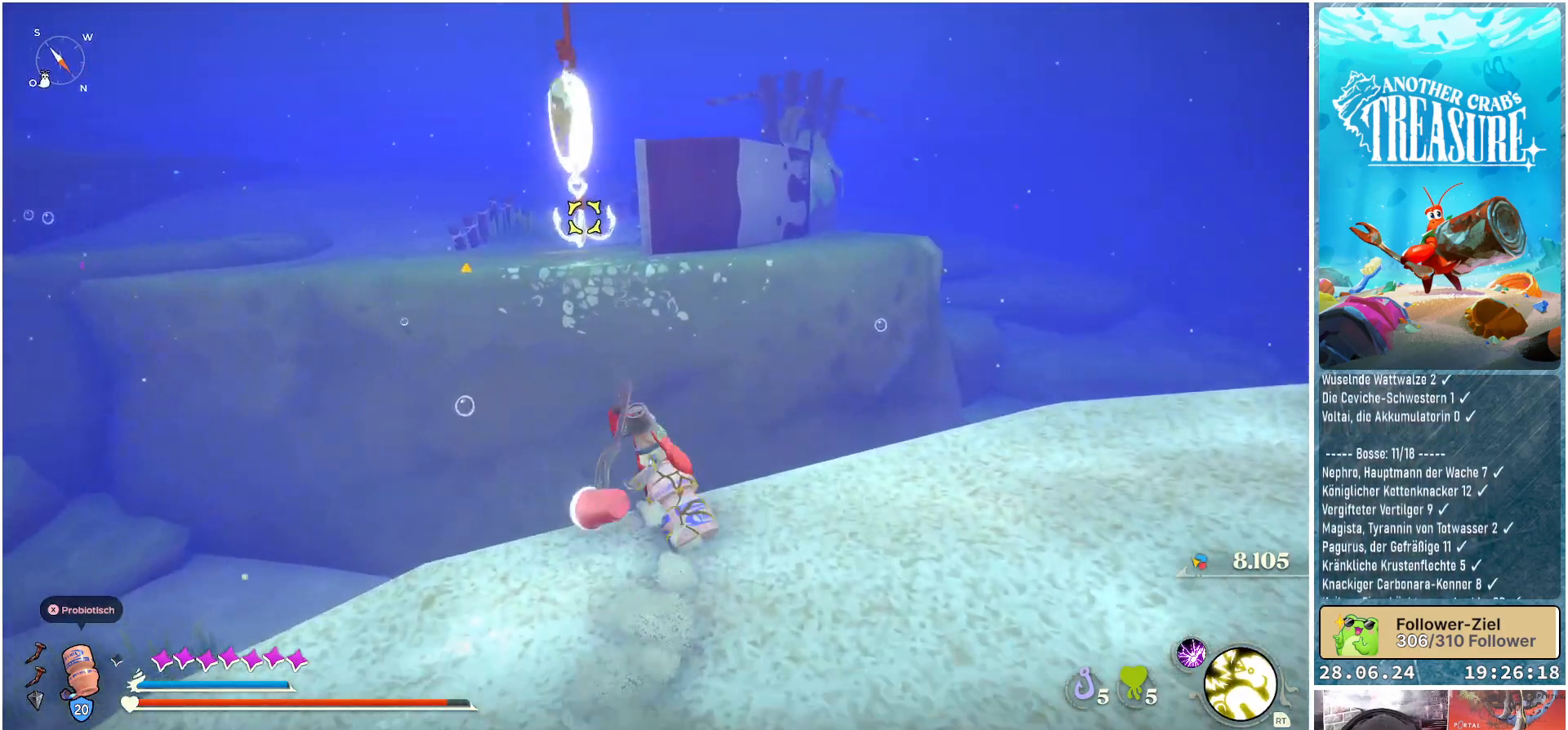
{"buttons": ["A", "B"], "left_stick": "up", "right_stick": "center", "events": []}